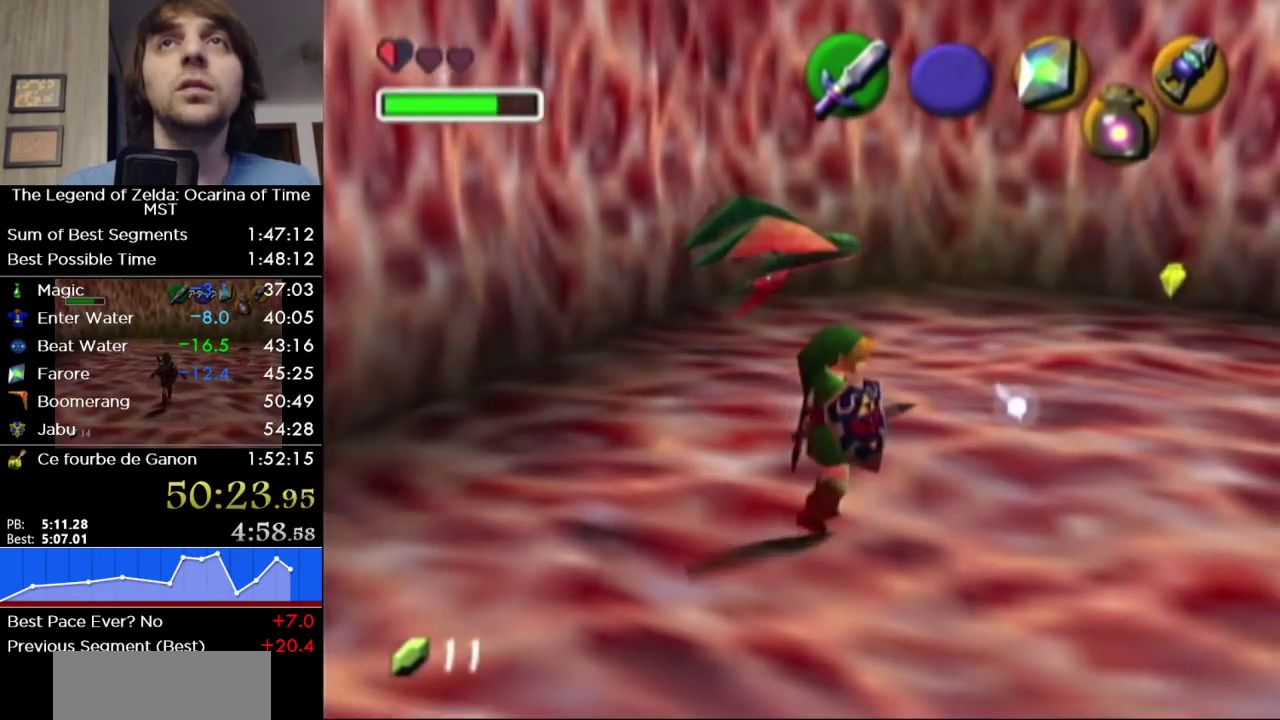
Gameplay with a controller (Nintendo layout); each line is a JSON object with the inputs held at the frame after it. "events" lists button and stick changes between this image and that frame as [ms after this image, input, new state], when the widget could be followed in between. Not read: L3 R3 right_stick.
{"buttons": [], "left_stick": "center", "events": [[100, "left_stick", "up"], [133, "B", "down"], [350, "B", "up"], [417, "left_stick", "center"]]}
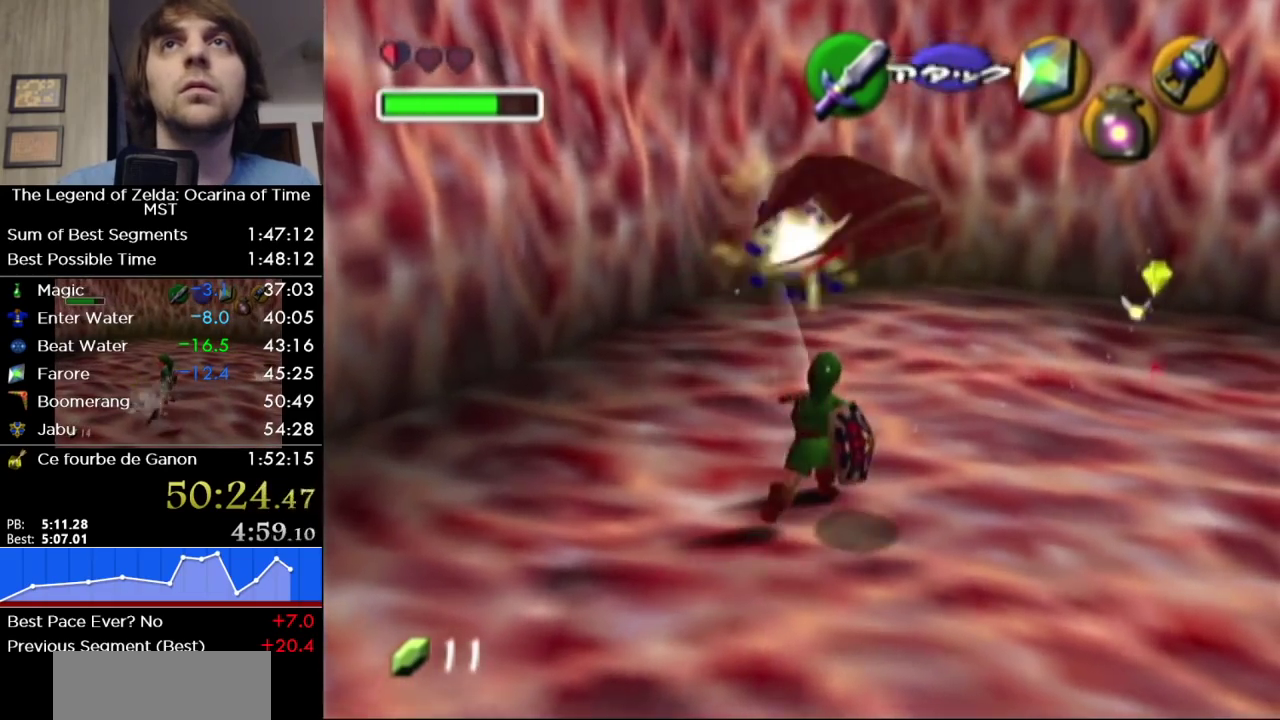
{"buttons": ["A"], "left_stick": "up-right", "events": [[67, "left_stick", "right"], [317, "left_stick", "up-right"], [500, "A", "down"]]}
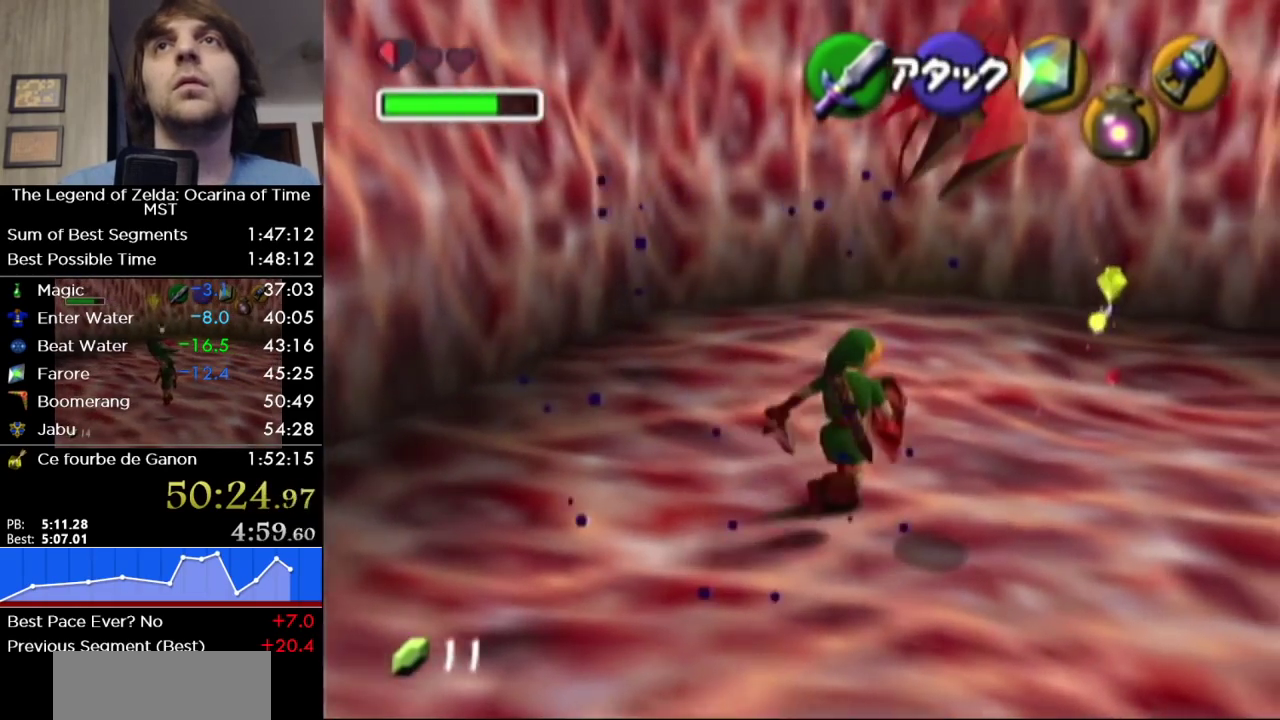
{"buttons": [], "left_stick": "up", "events": [[67, "A", "up"], [450, "left_stick", "up"]]}
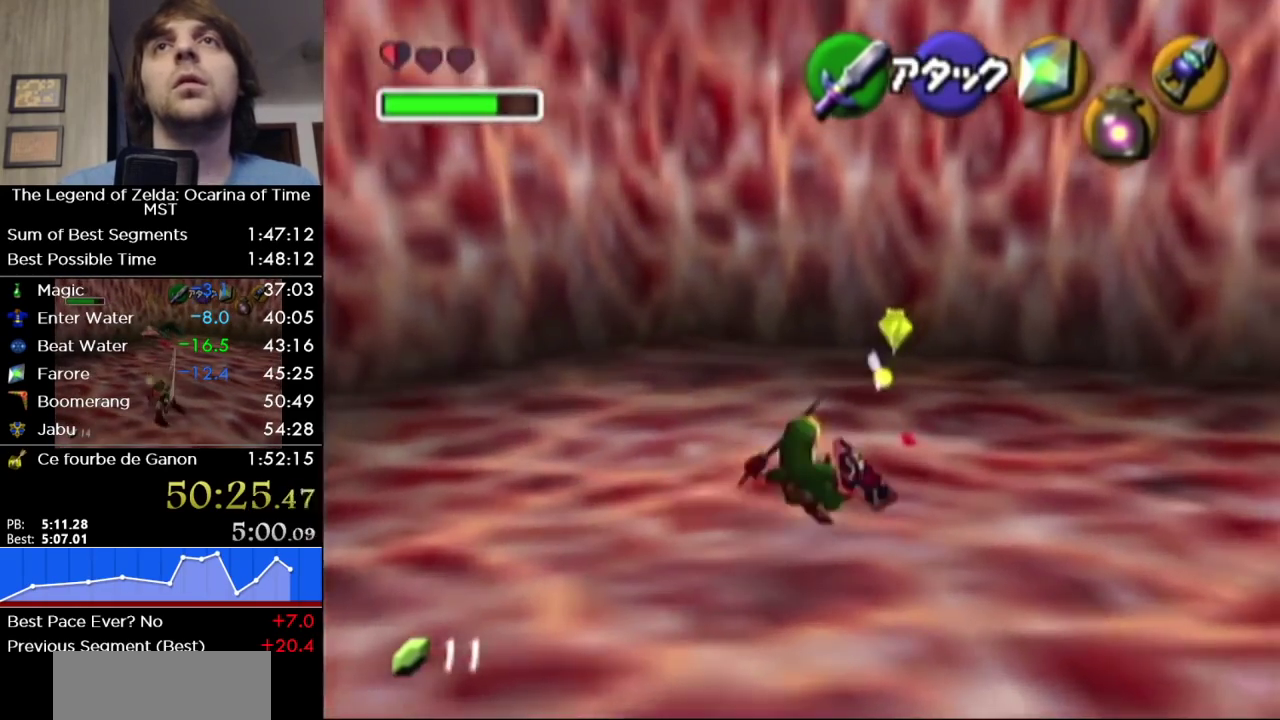
{"buttons": [], "left_stick": "center", "events": [[250, "left_stick", "down"], [433, "left_stick", "center"]]}
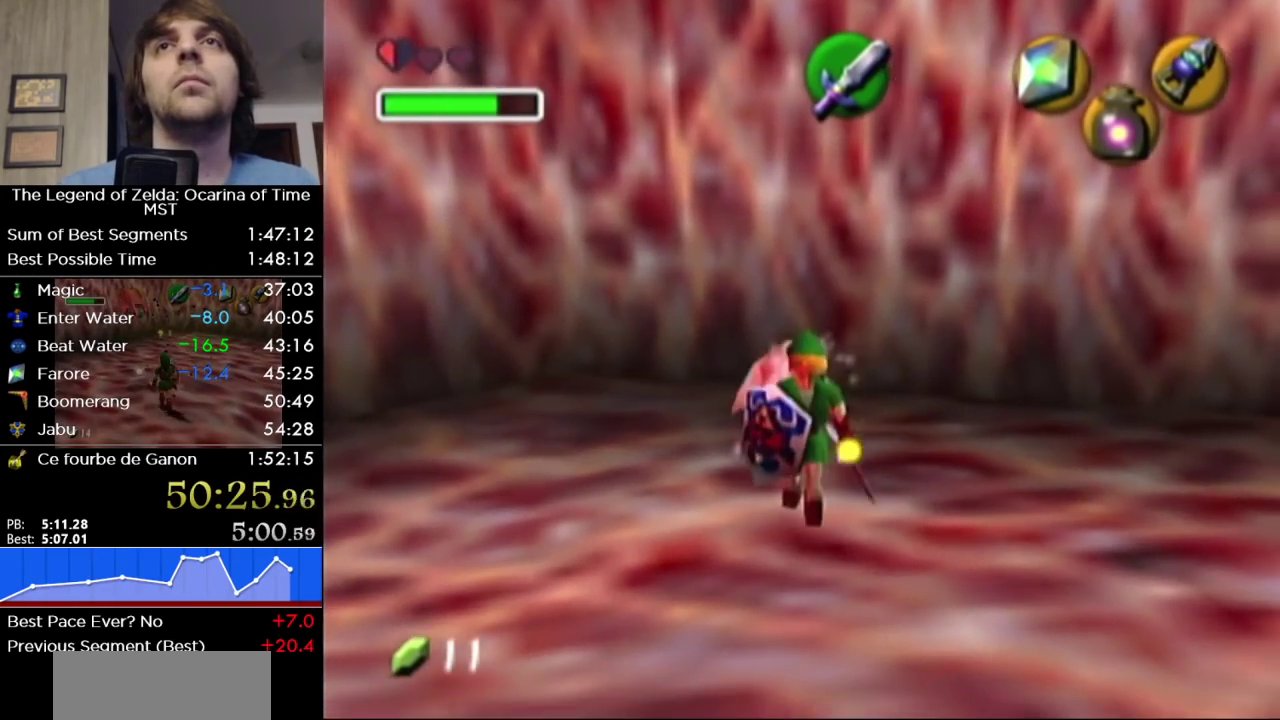
{"buttons": [], "left_stick": "up-right", "events": [[417, "left_stick", "up"], [483, "left_stick", "up-right"]]}
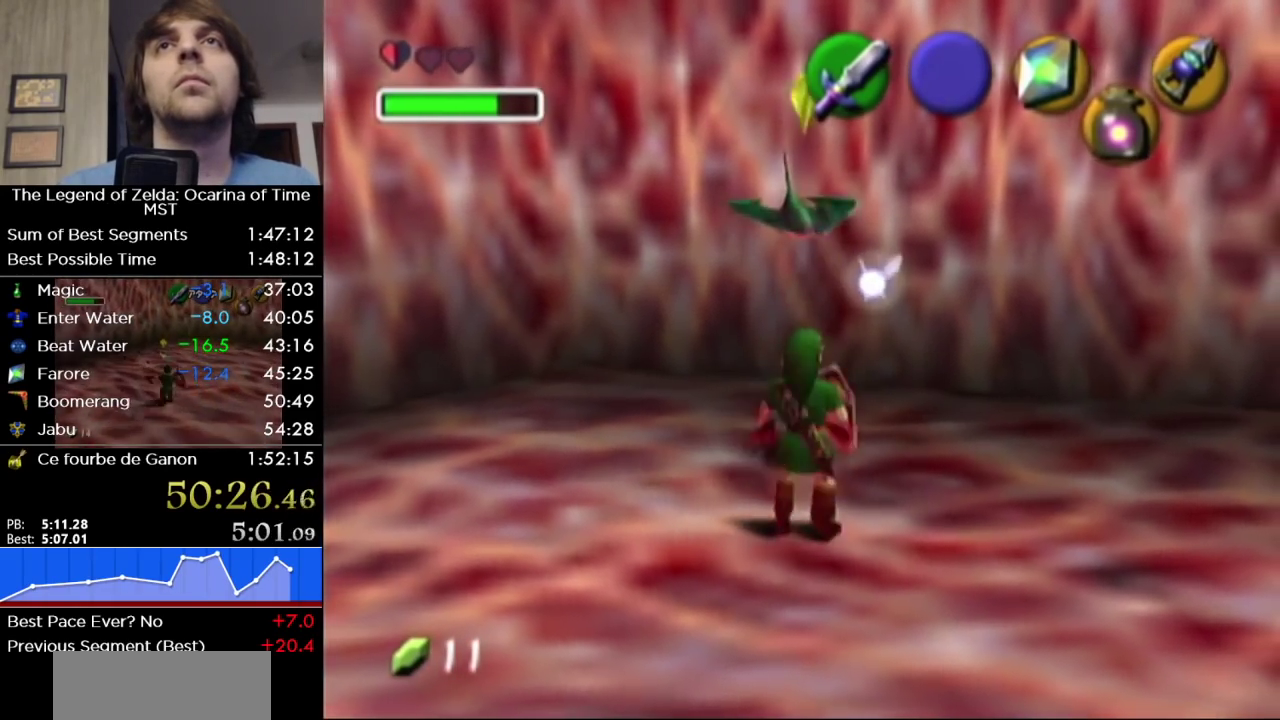
{"buttons": [], "left_stick": "center", "events": [[33, "left_stick", "up"], [67, "B", "down"], [183, "B", "up"], [450, "left_stick", "center"]]}
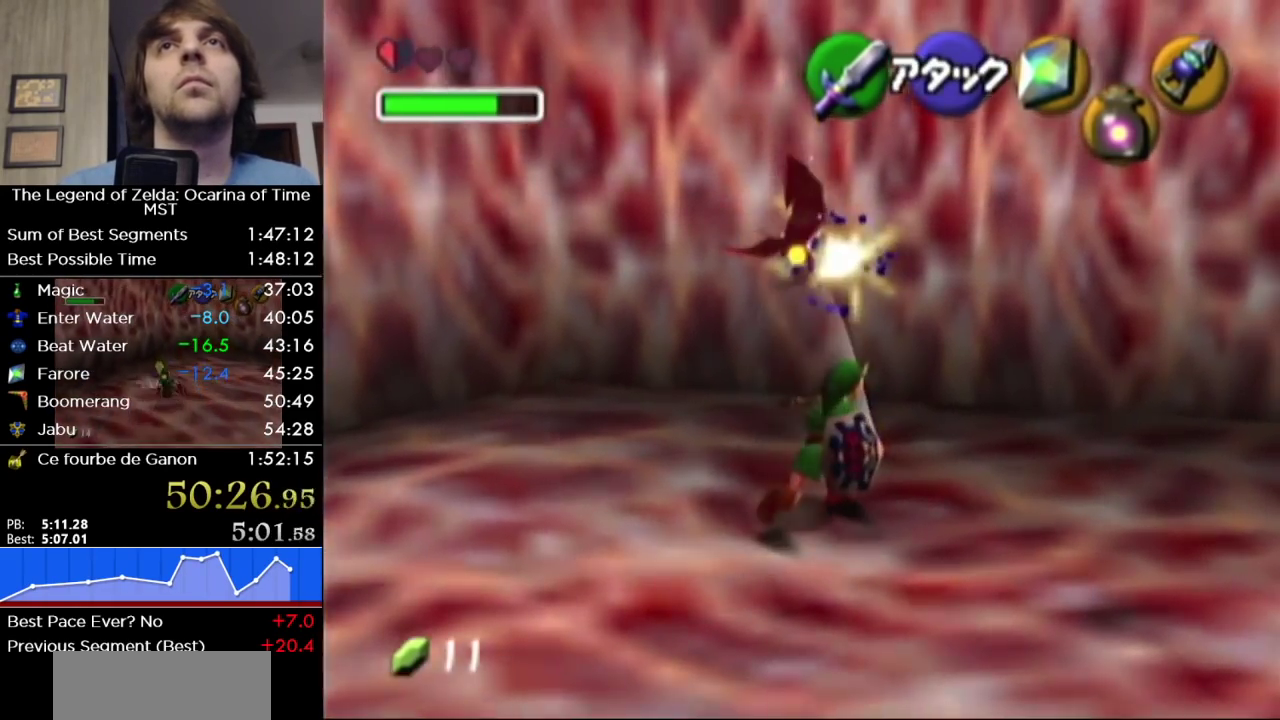
{"buttons": [], "left_stick": "down", "events": [[33, "left_stick", "down"], [317, "A", "down"], [383, "A", "up"]]}
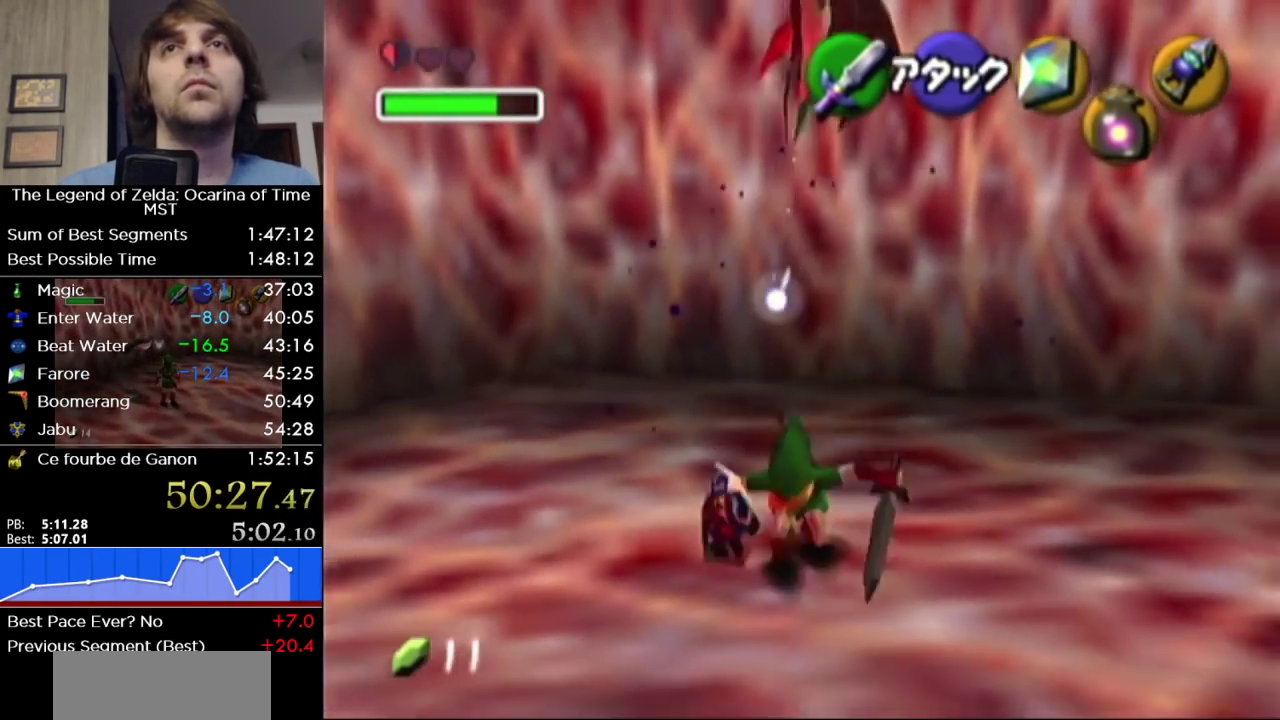
{"buttons": [], "left_stick": "down", "events": []}
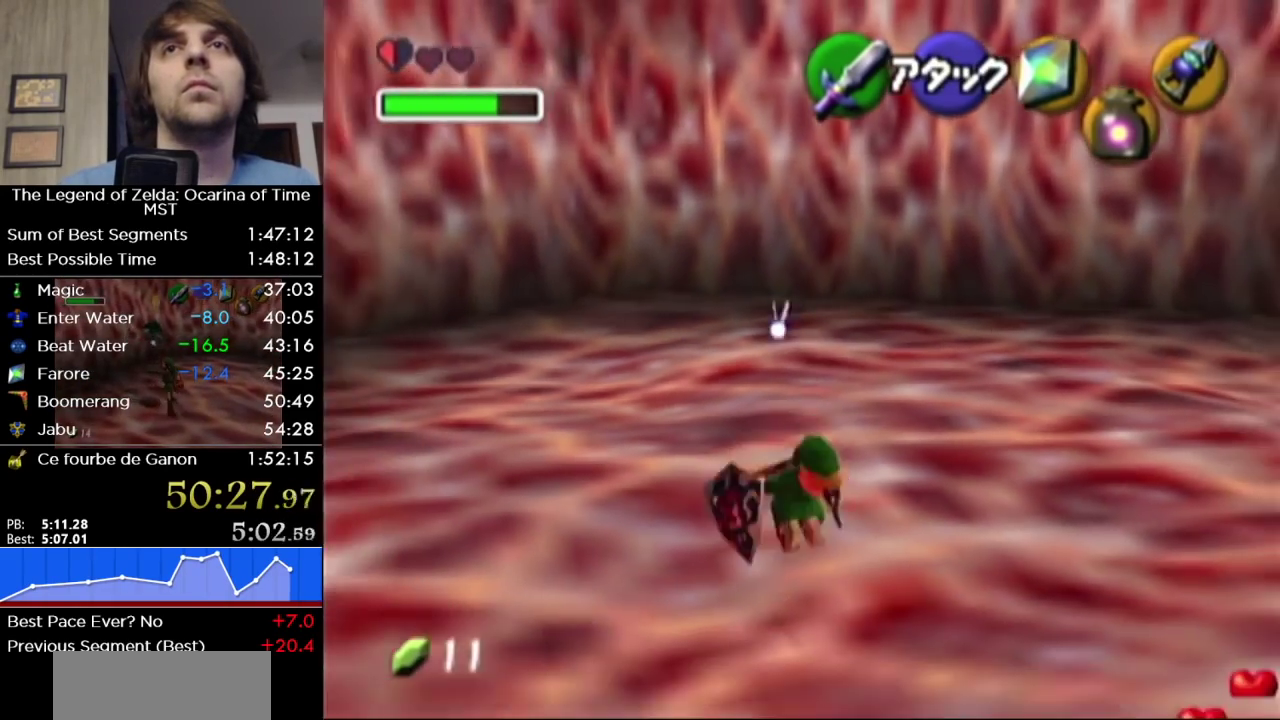
{"buttons": [], "left_stick": "center", "events": [[33, "left_stick", "down-right"], [417, "left_stick", "down"], [467, "left_stick", "center"]]}
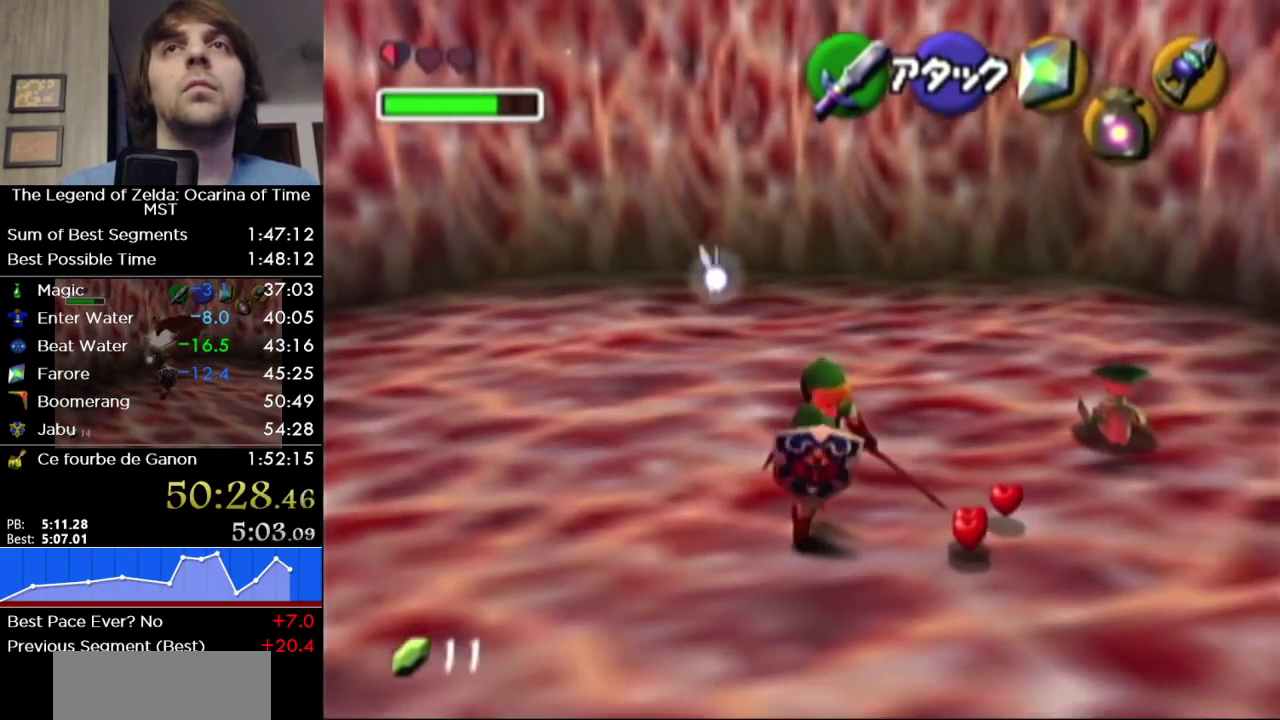
{"buttons": [], "left_stick": "center", "events": [[233, "left_stick", "up-left"], [433, "left_stick", "center"]]}
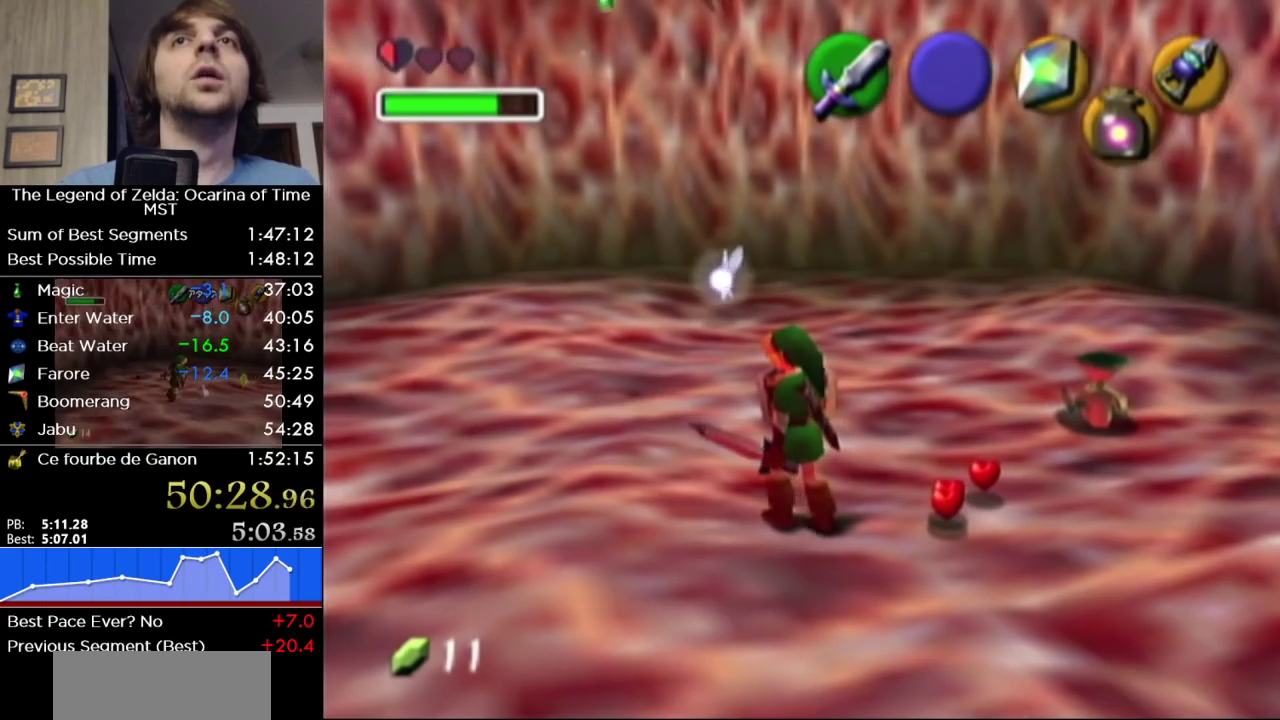
{"buttons": [], "left_stick": "center", "events": [[217, "left_stick", "down-left"], [417, "left_stick", "center"]]}
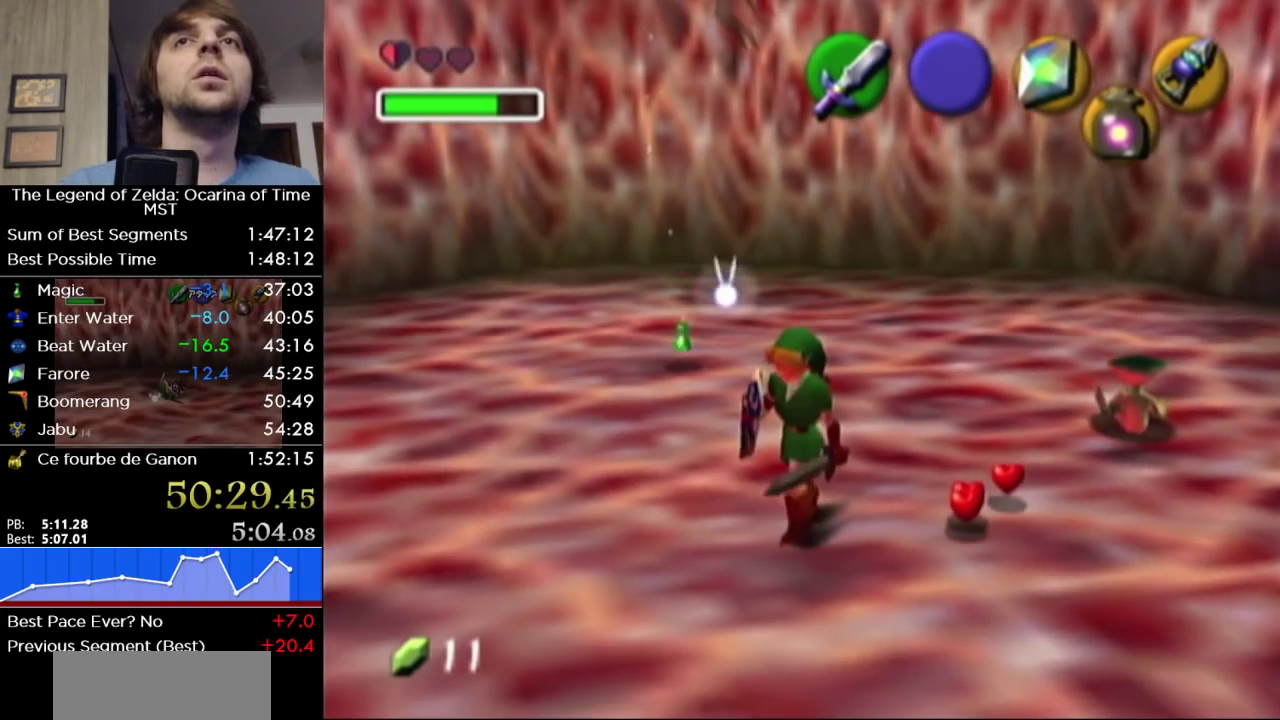
{"buttons": [], "left_stick": "up", "events": [[167, "left_stick", "up-left"], [250, "left_stick", "center"], [450, "left_stick", "up"]]}
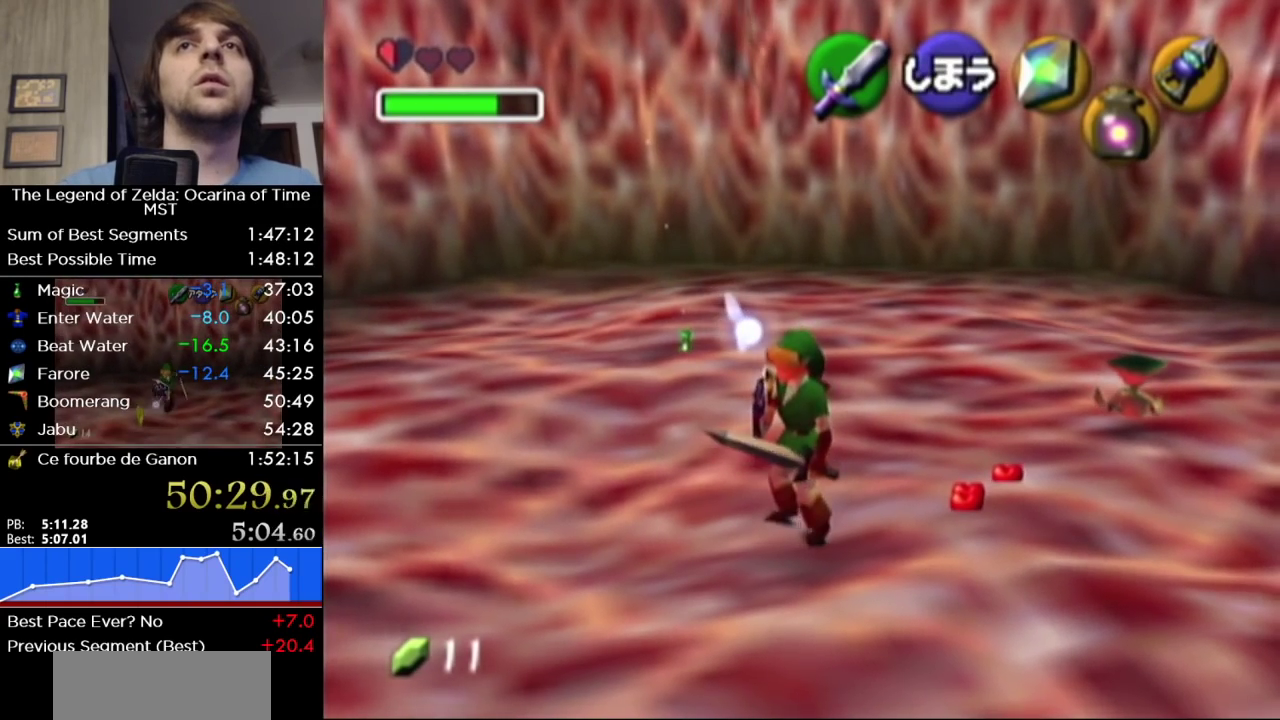
{"buttons": [], "left_stick": "up", "events": [[67, "left_stick", "center"], [467, "left_stick", "up"]]}
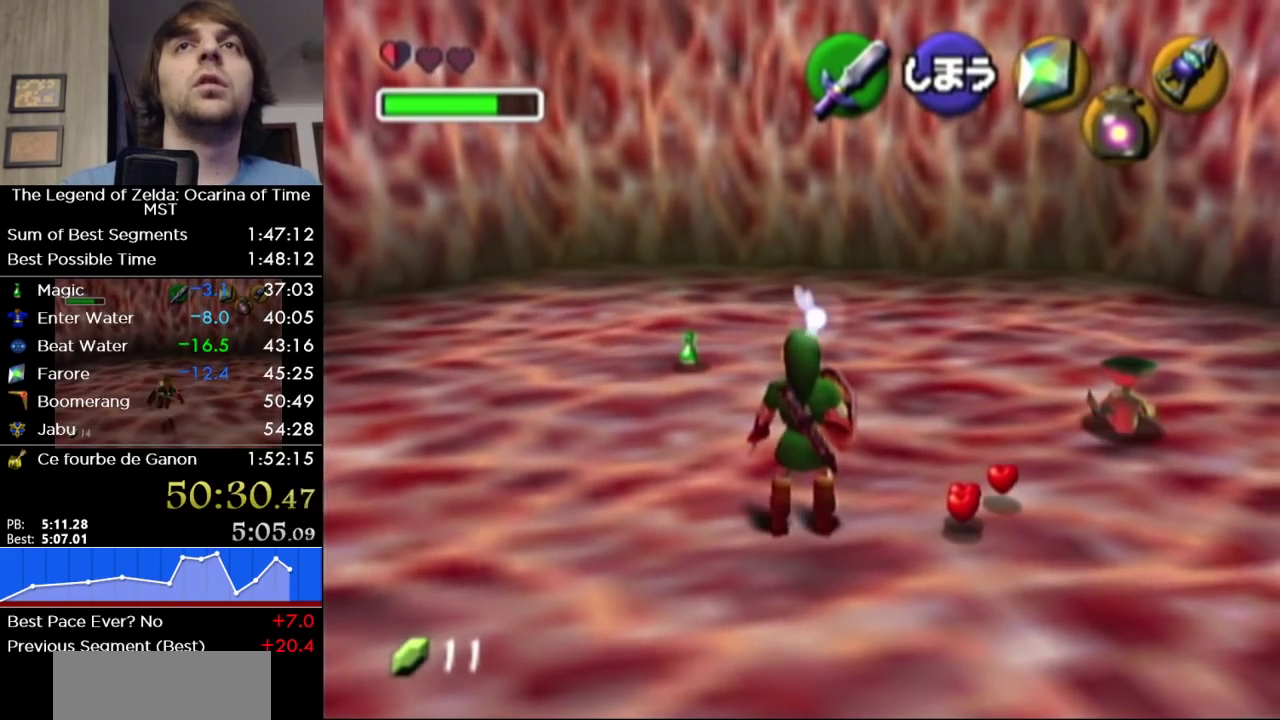
{"buttons": [], "left_stick": "center", "events": [[150, "left_stick", "center"], [400, "left_stick", "down"], [500, "left_stick", "center"]]}
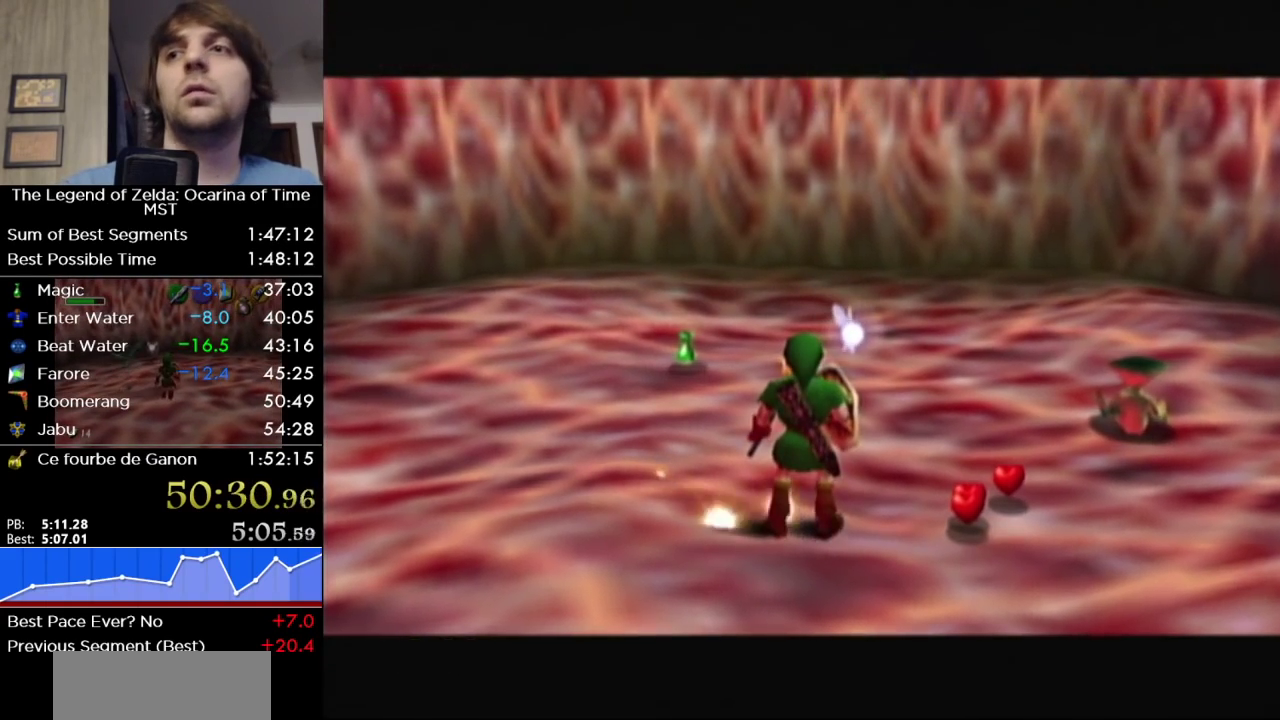
{"buttons": [], "left_stick": "center", "events": []}
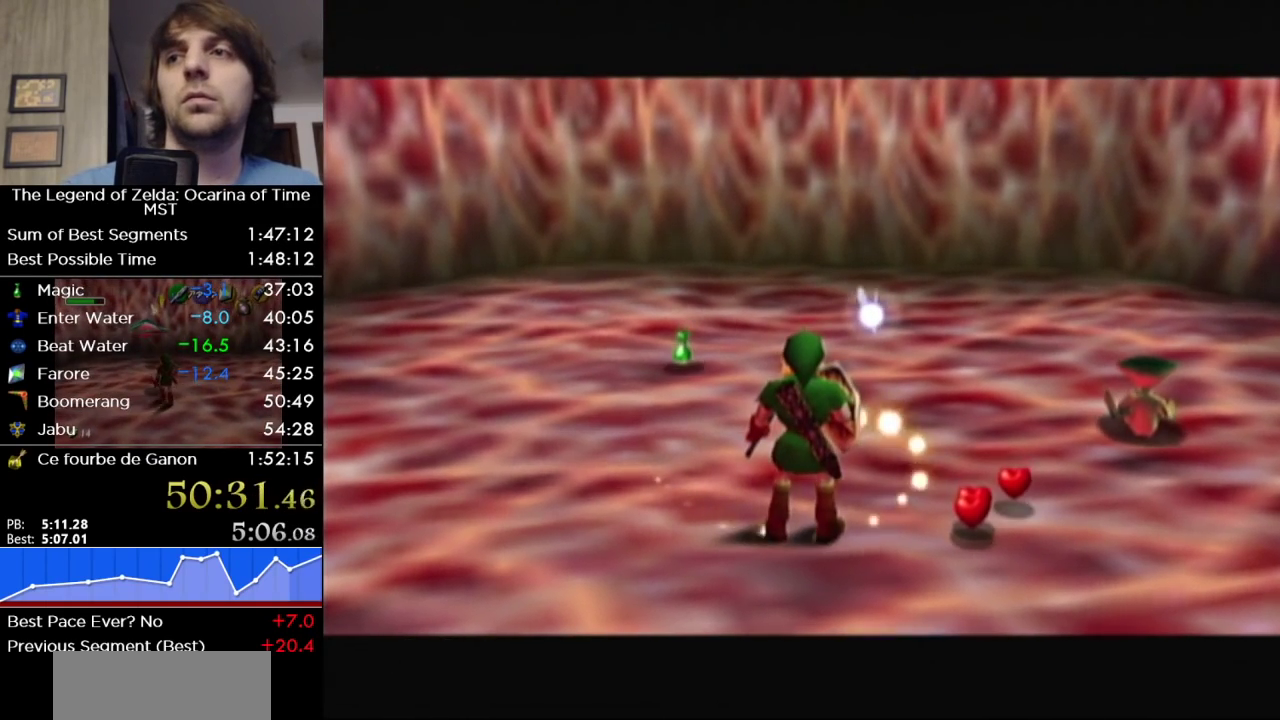
{"buttons": [], "left_stick": "center", "events": []}
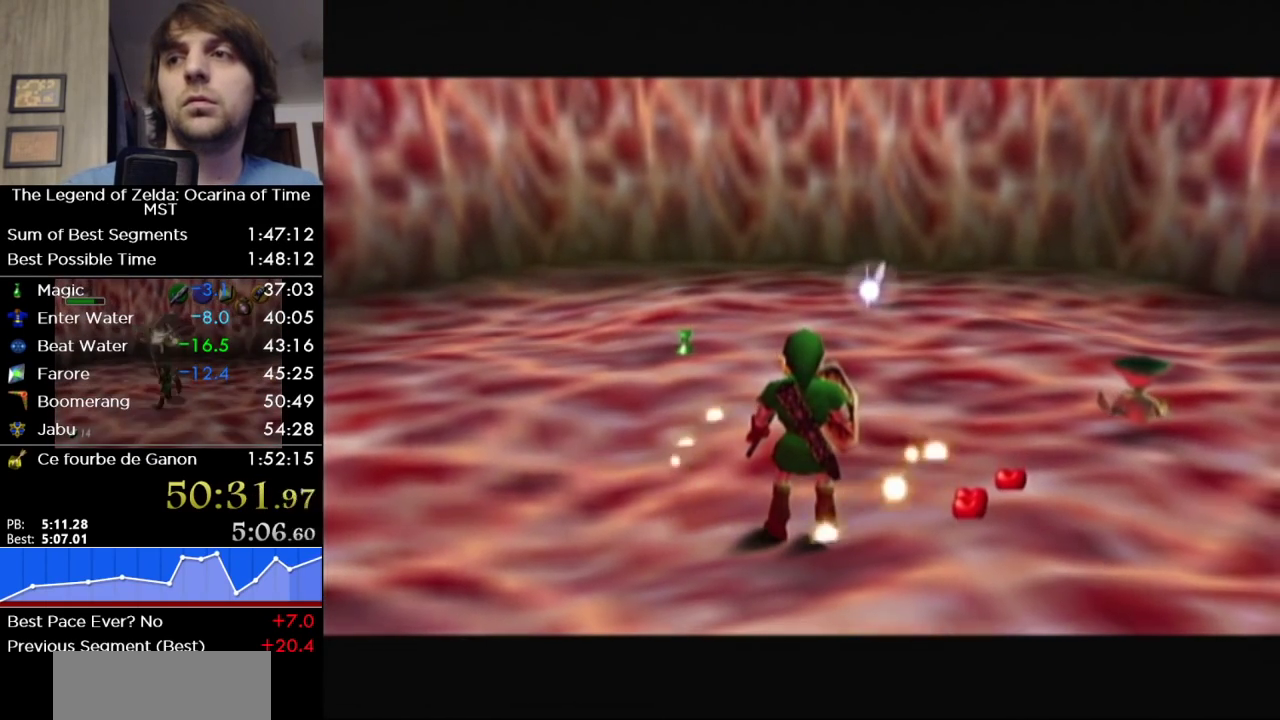
{"buttons": [], "left_stick": "center", "events": []}
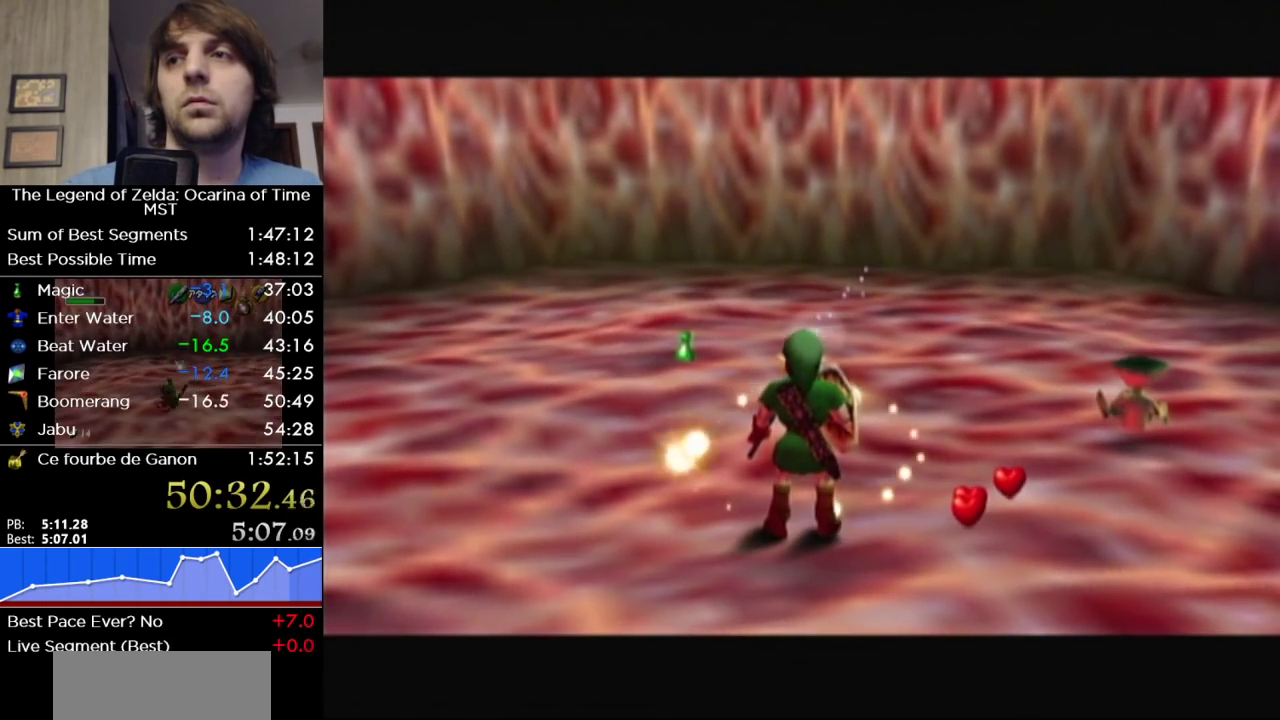
{"buttons": [], "left_stick": "center", "events": []}
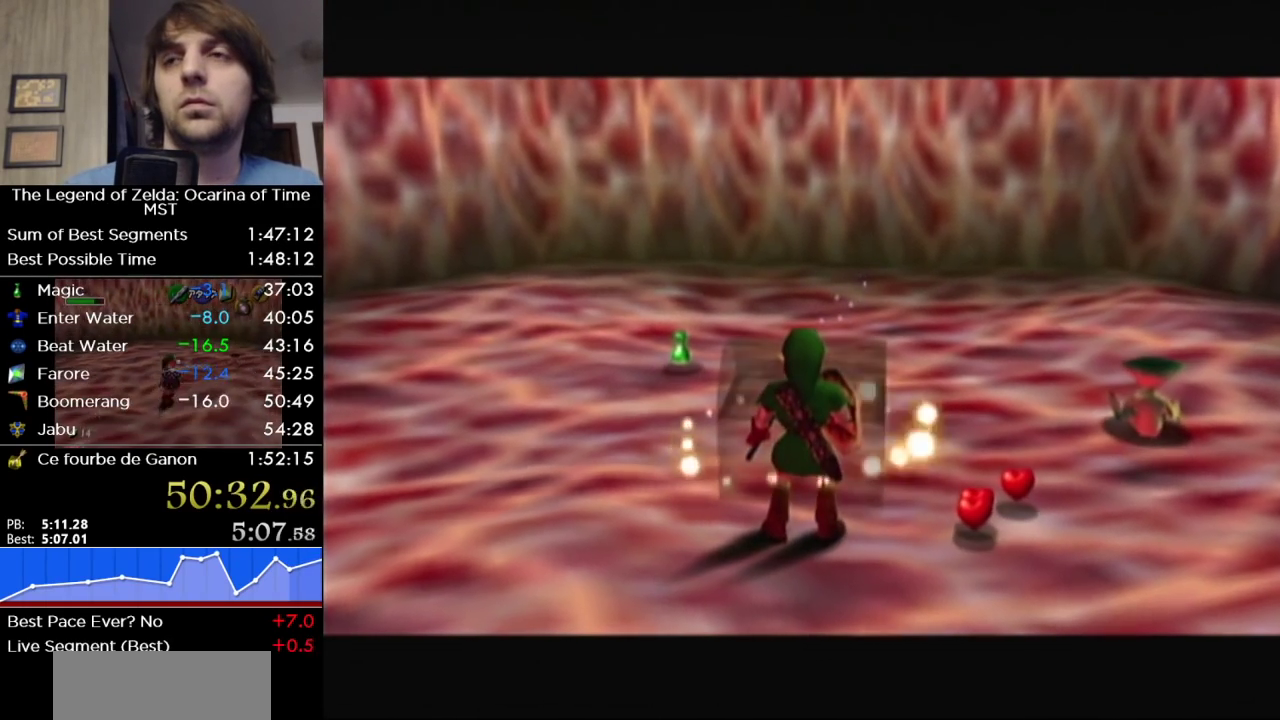
{"buttons": [], "left_stick": "up", "events": [[67, "left_stick", "up"]]}
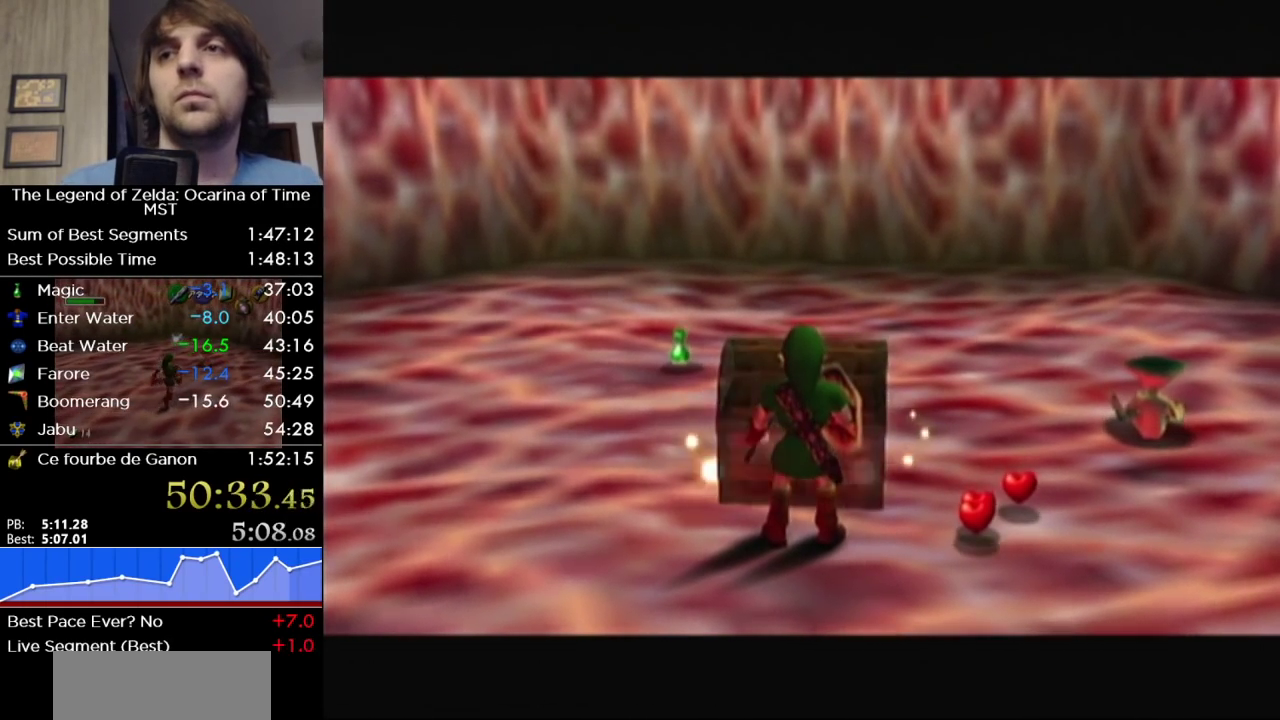
{"buttons": [], "left_stick": "up", "events": []}
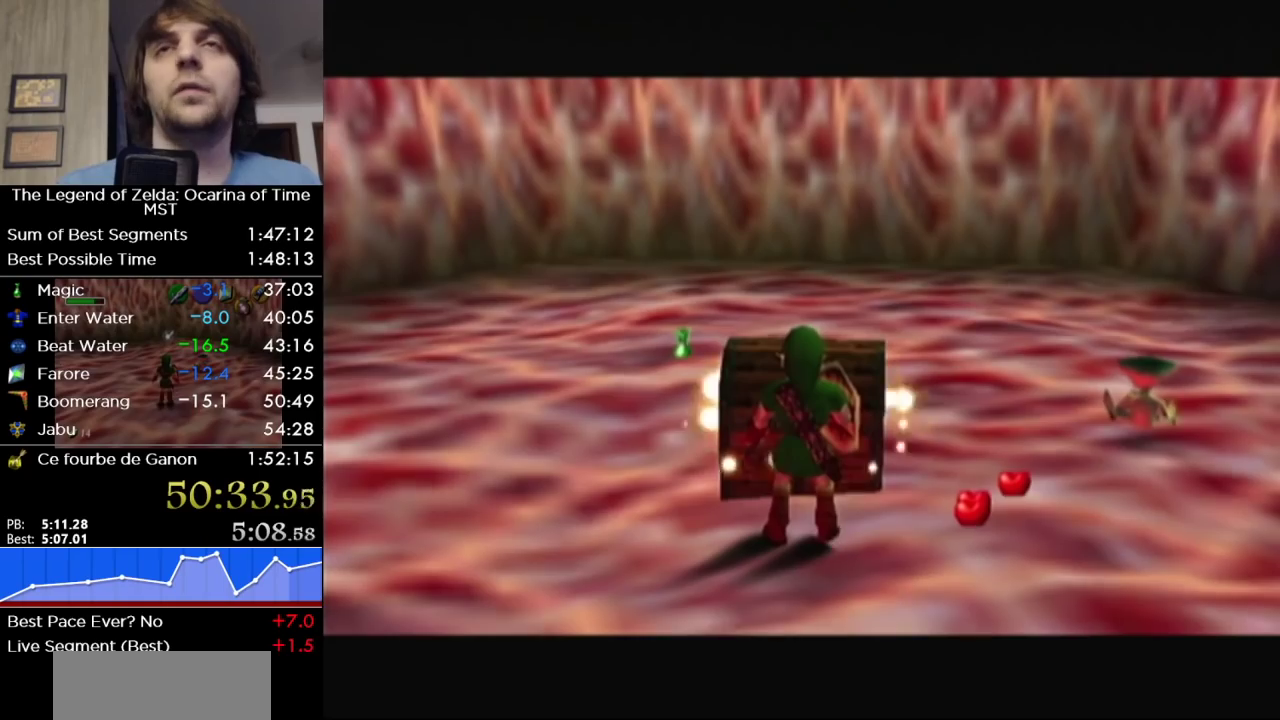
{"buttons": [], "left_stick": "up", "events": [[183, "A", "down"], [250, "A", "up"], [350, "A", "down"], [450, "A", "up"]]}
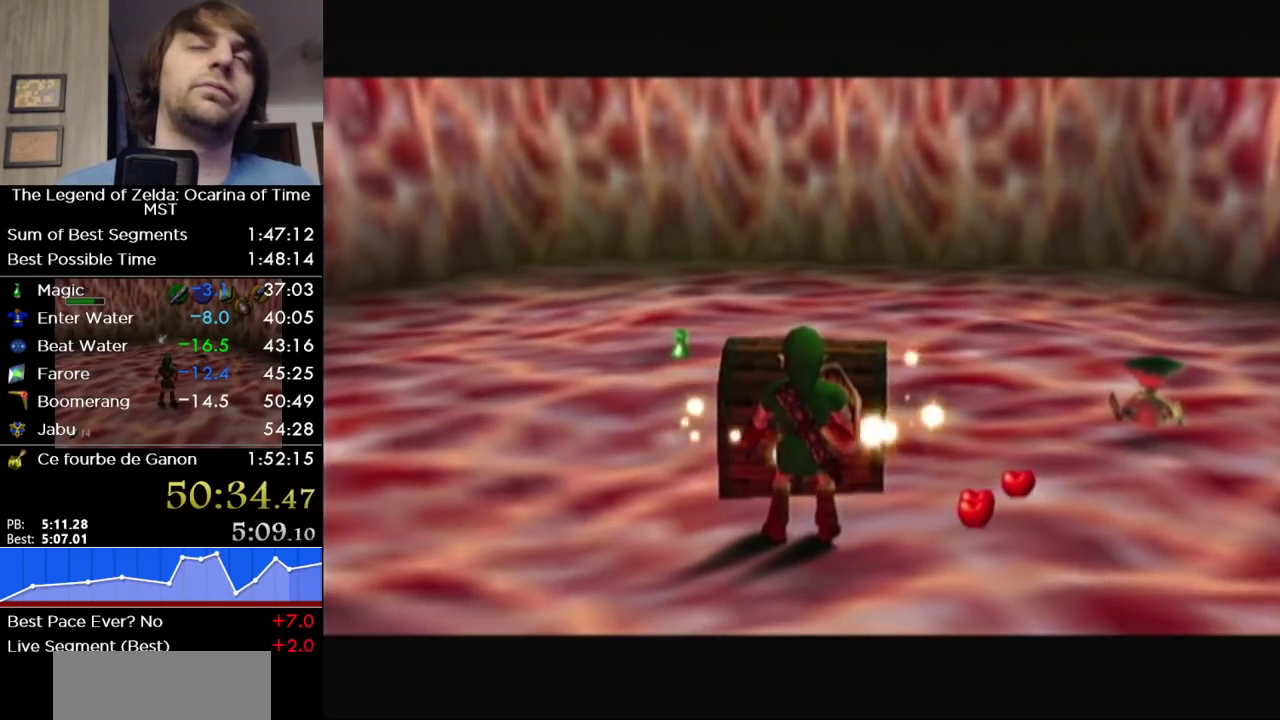
{"buttons": [], "left_stick": "up", "events": [[33, "A", "down"], [133, "A", "up"], [217, "A", "down"], [317, "A", "up"], [417, "A", "down"], [467, "A", "up"]]}
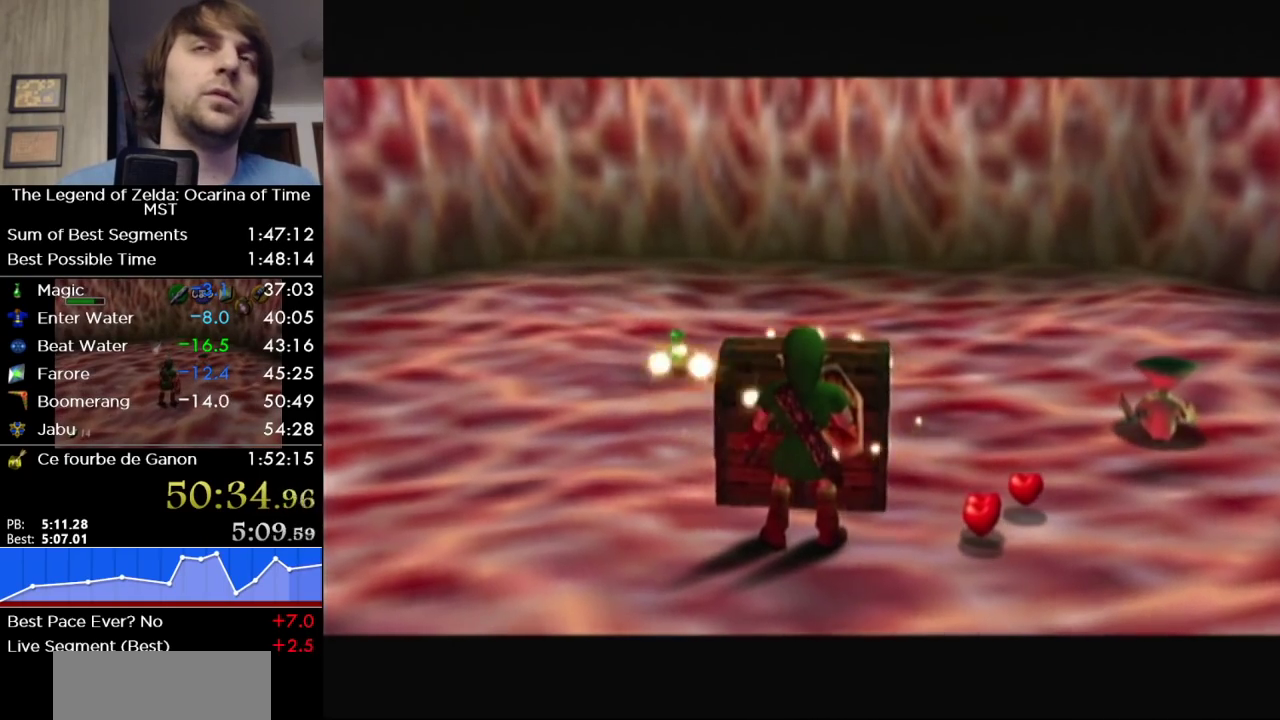
{"buttons": ["A"], "left_stick": "up", "events": [[67, "A", "down"], [133, "A", "up"], [200, "A", "down"], [283, "A", "up"], [500, "A", "down"]]}
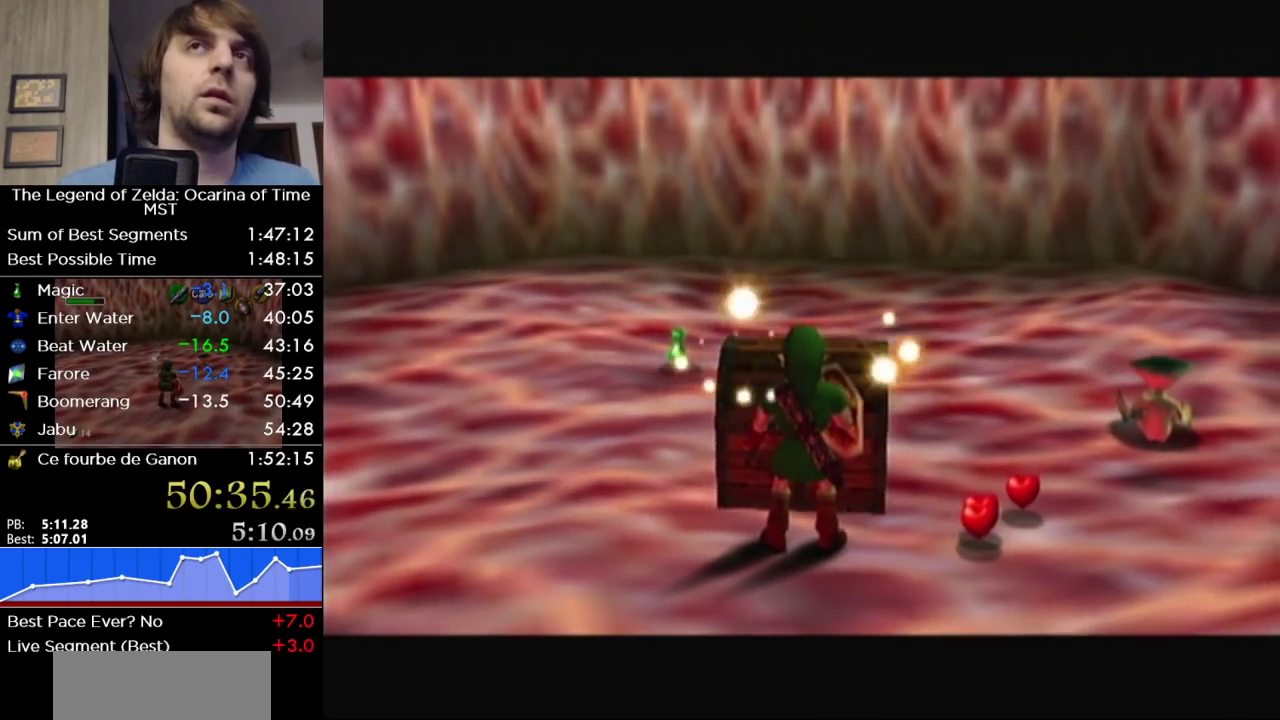
{"buttons": [], "left_stick": "up", "events": [[67, "A", "up"], [133, "A", "down"], [183, "A", "up"], [250, "A", "down"], [317, "A", "up"], [383, "A", "down"], [450, "A", "up"]]}
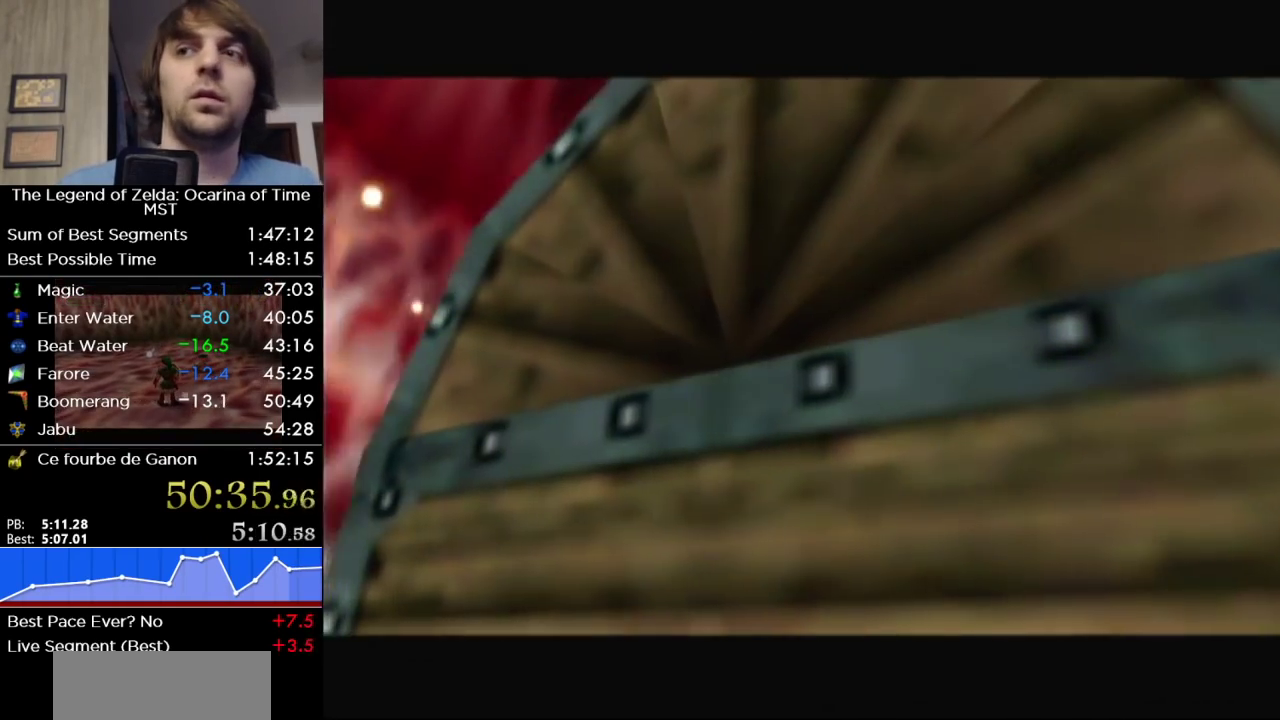
{"buttons": [], "left_stick": "center", "events": [[350, "left_stick", "center"]]}